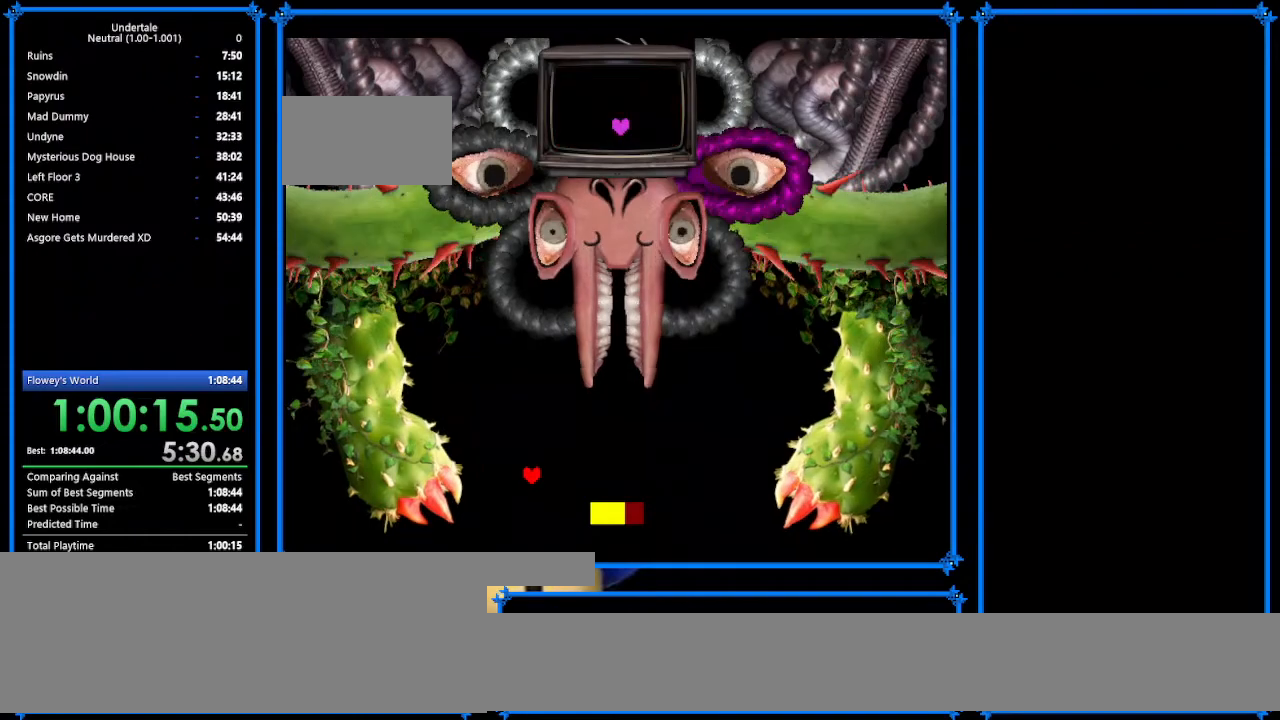
Gameplay with keyboard; each line is a JSON object with the keys held at the frame after it. "events" lists presses ("down") and releases ("up") of "c", "ctrl_r", "down", "escape", "left", "return", "right", "shift", "tab", "up", "x" and "z" between this image and that frame as [ms after this image, input, new state], when the widget could be followed in between. No other keys are recorded. Mouse input is not recorded.
{"keys": ["right"], "events": []}
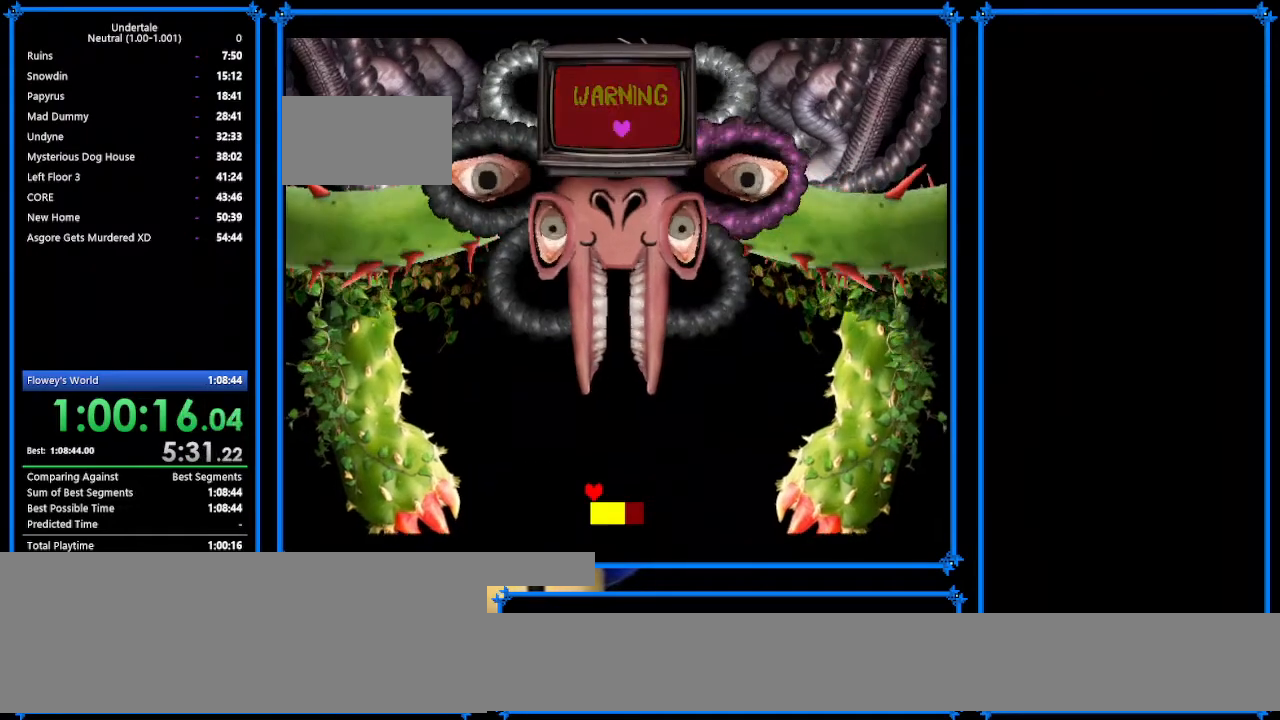
{"keys": [], "events": [[67, "down", "down"], [133, "down", "up"], [400, "down", "down"], [467, "down", "up"], [467, "right", "up"]]}
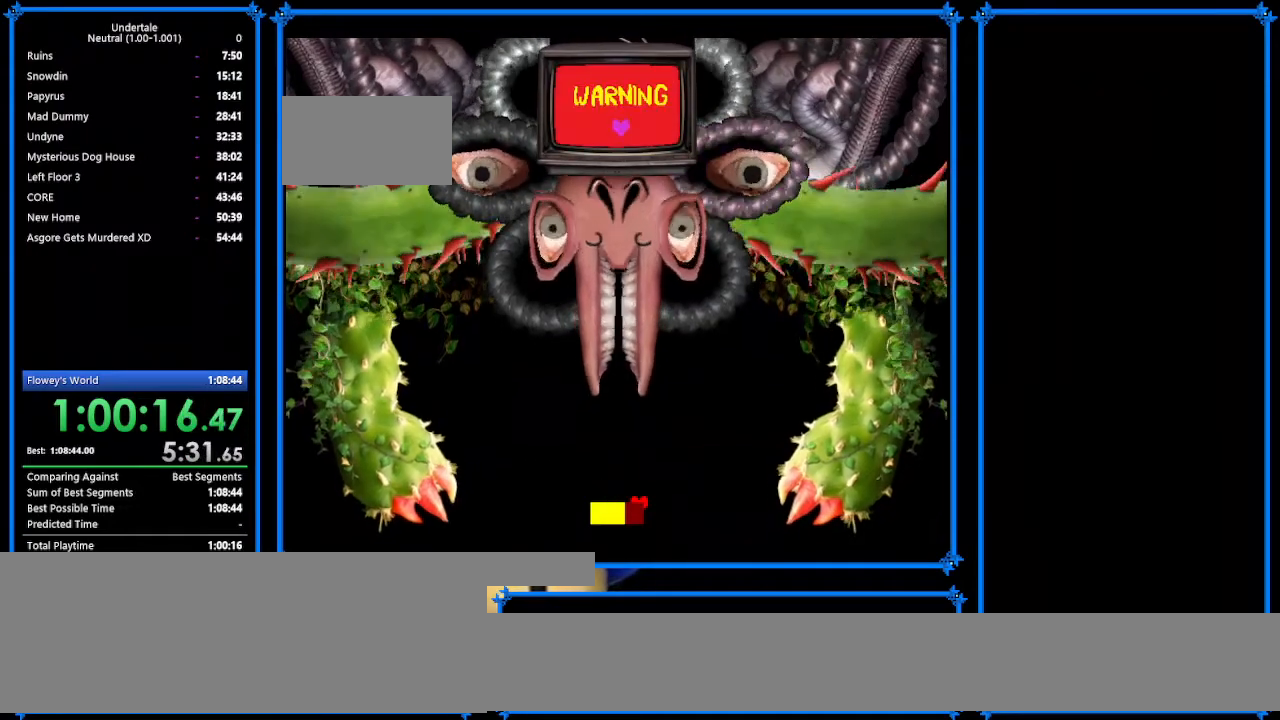
{"keys": [], "events": []}
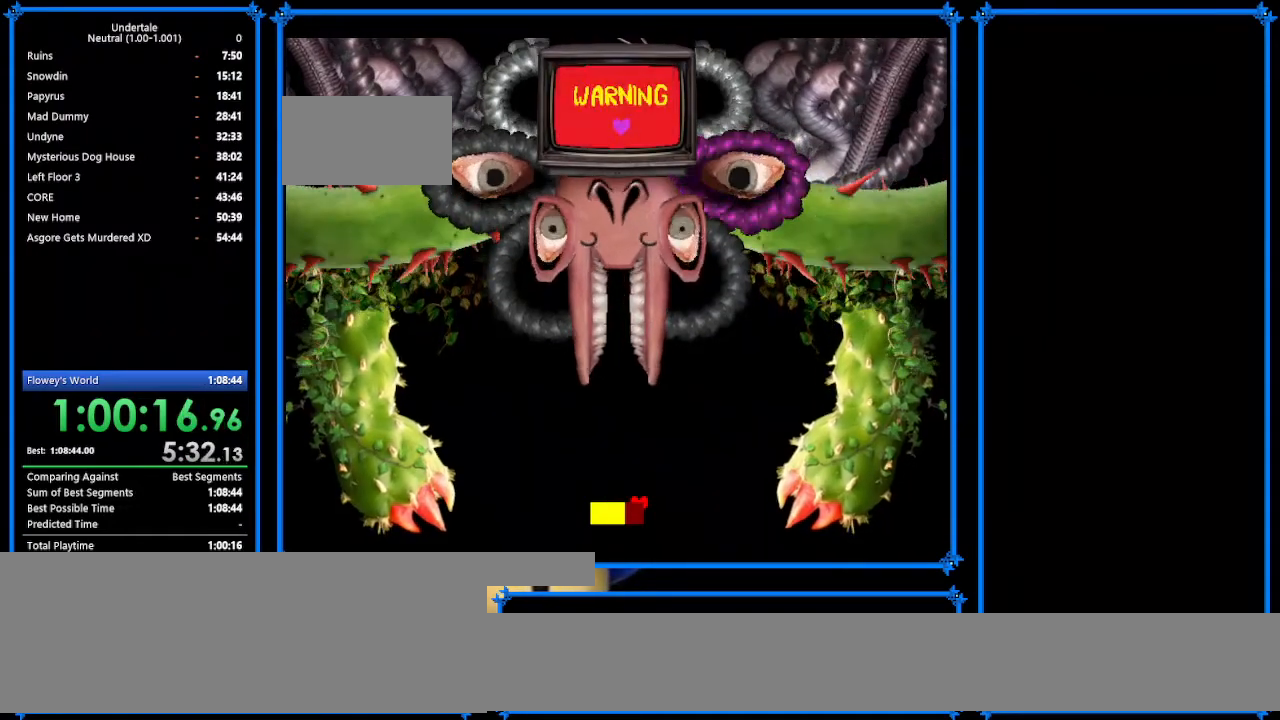
{"keys": [], "events": []}
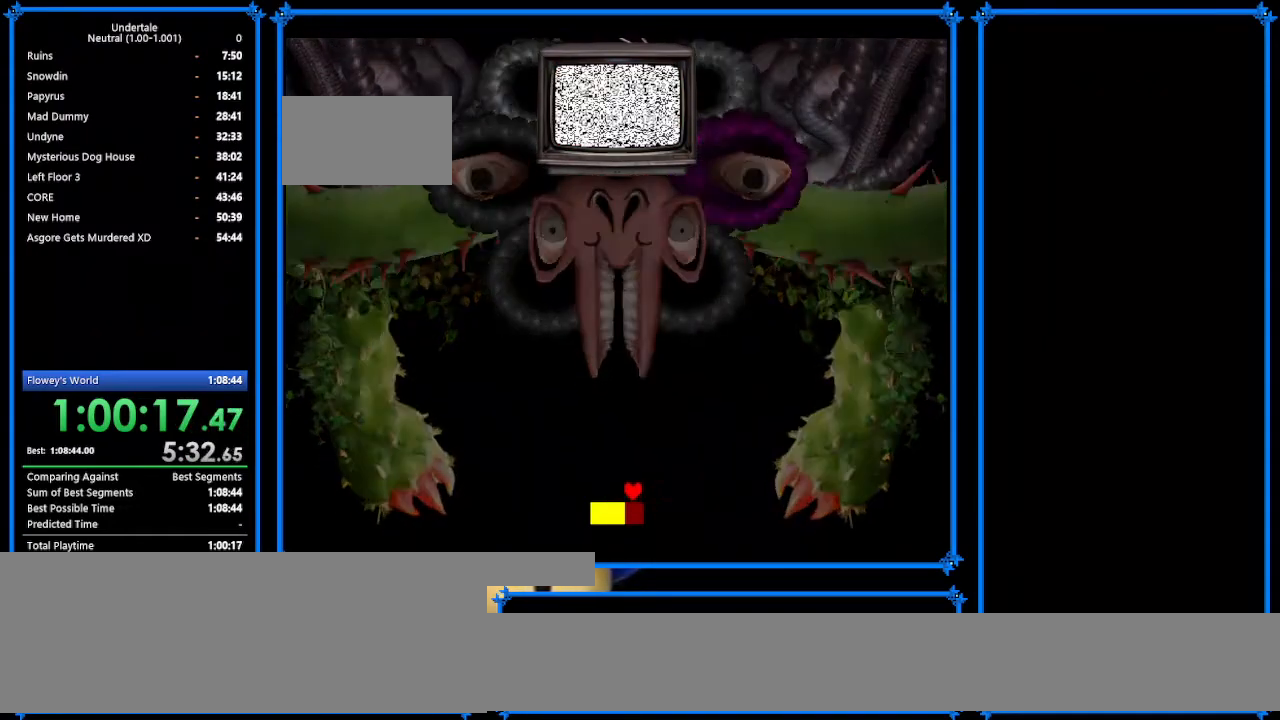
{"keys": [], "events": []}
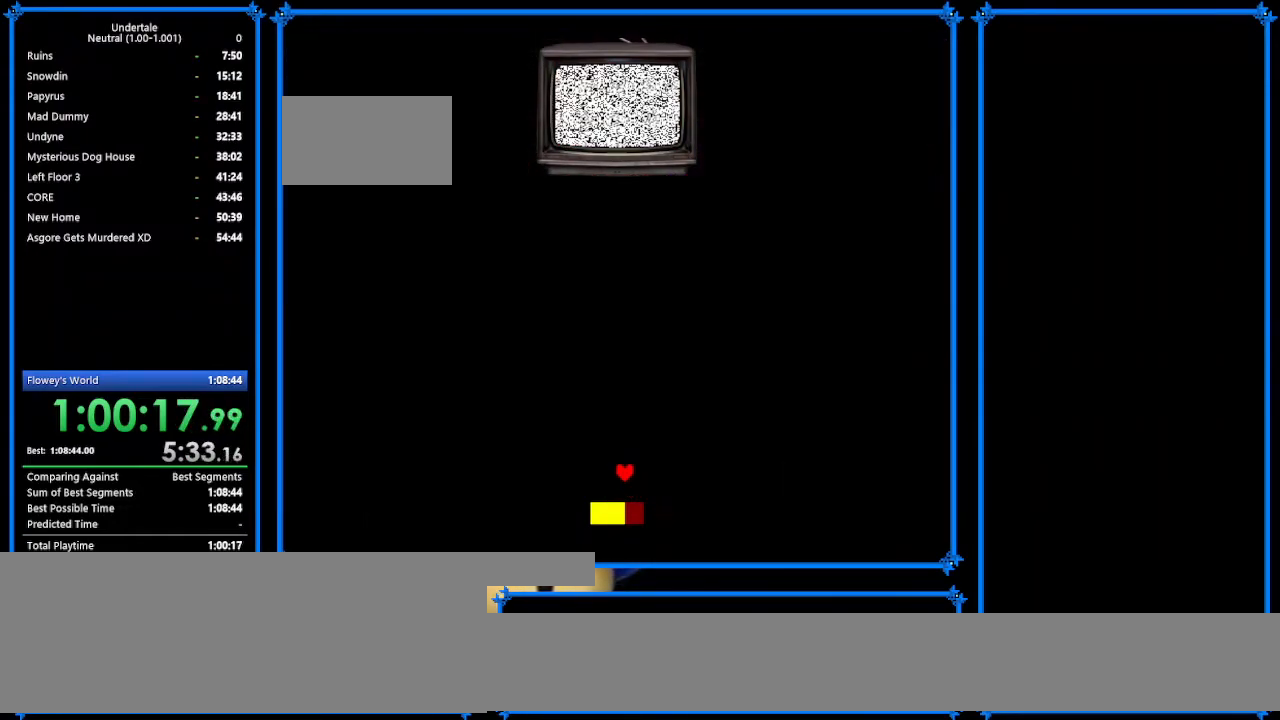
{"keys": ["up"], "events": [[233, "up", "down"]]}
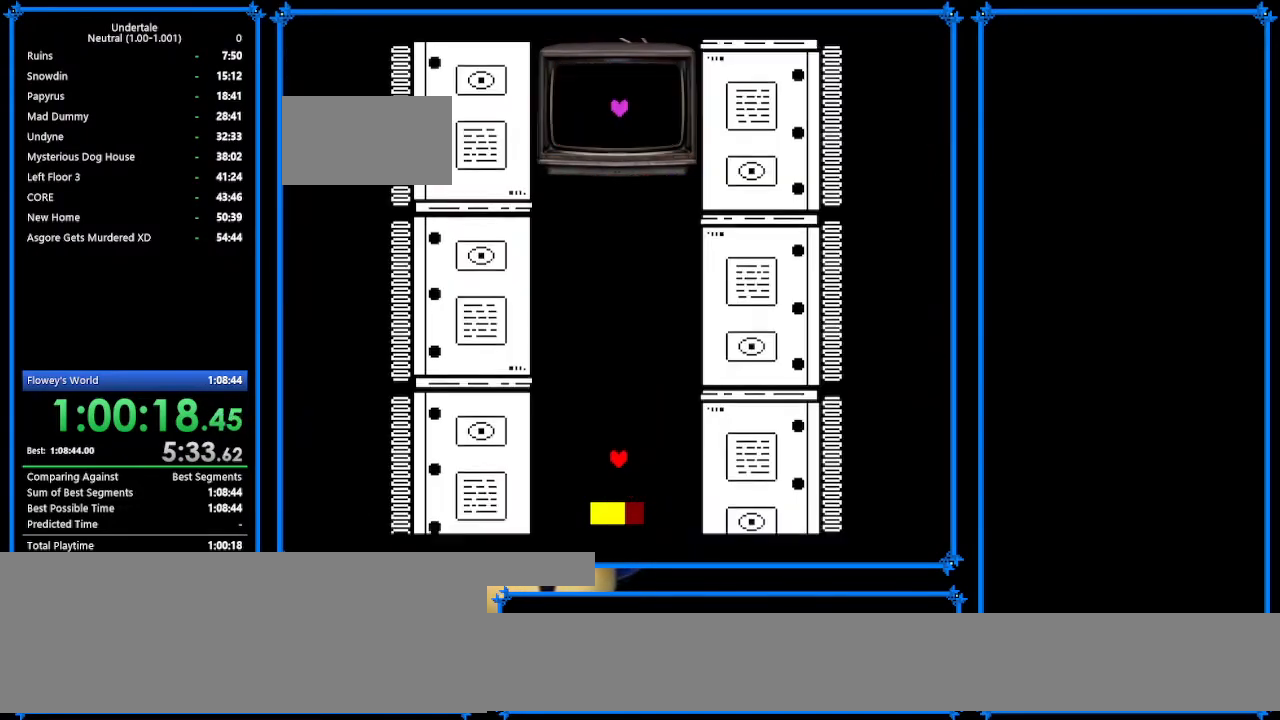
{"keys": ["up"], "events": []}
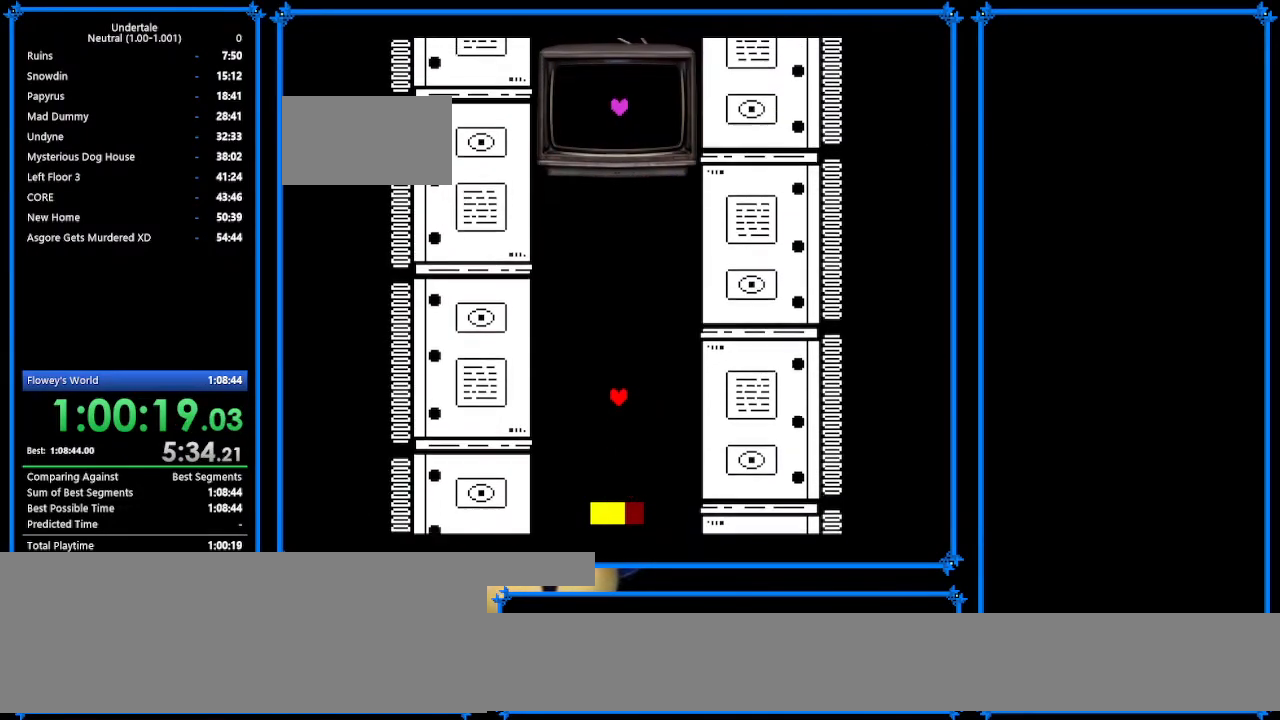
{"keys": ["up"], "events": []}
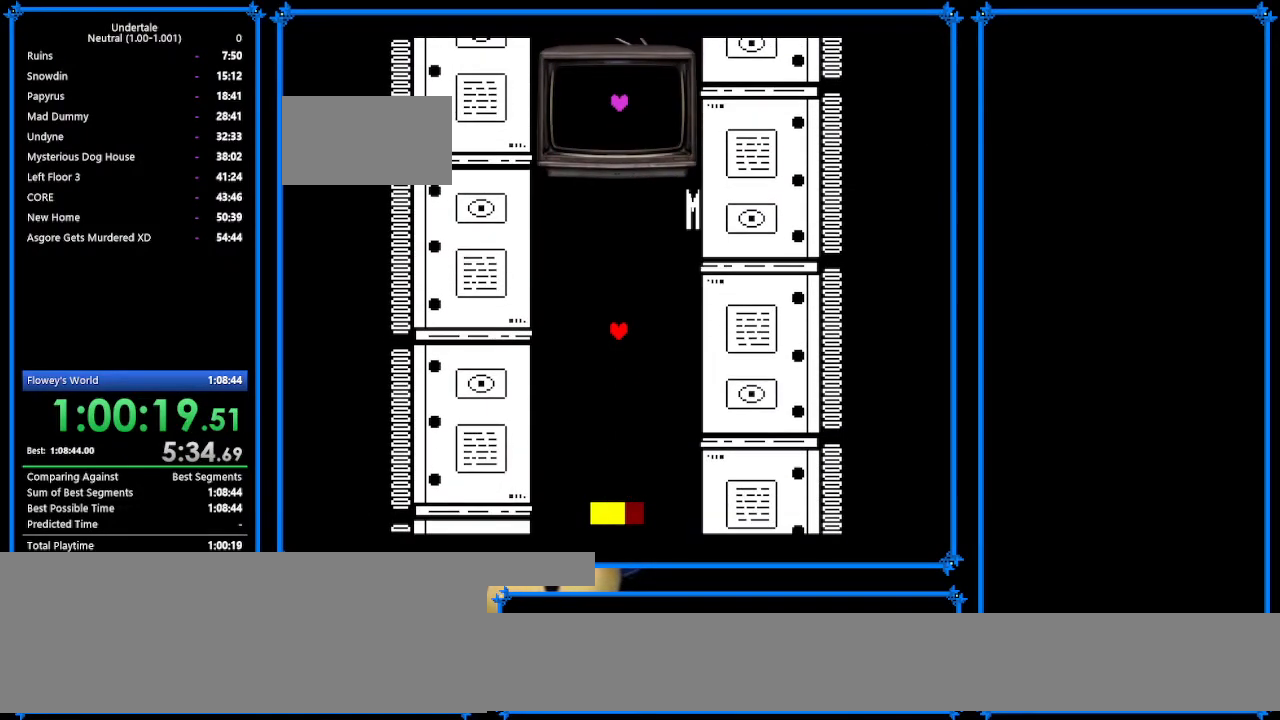
{"keys": ["up"], "events": []}
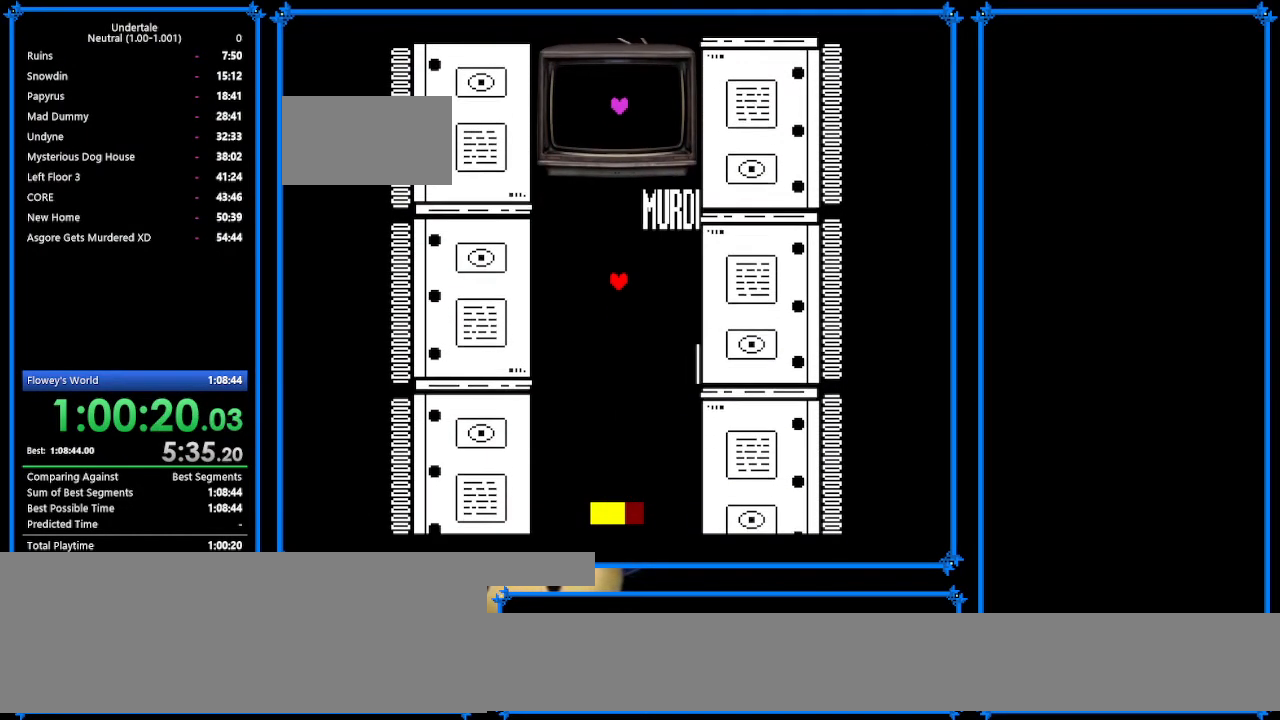
{"keys": [], "events": [[233, "up", "up"], [400, "up", "down"], [500, "up", "up"]]}
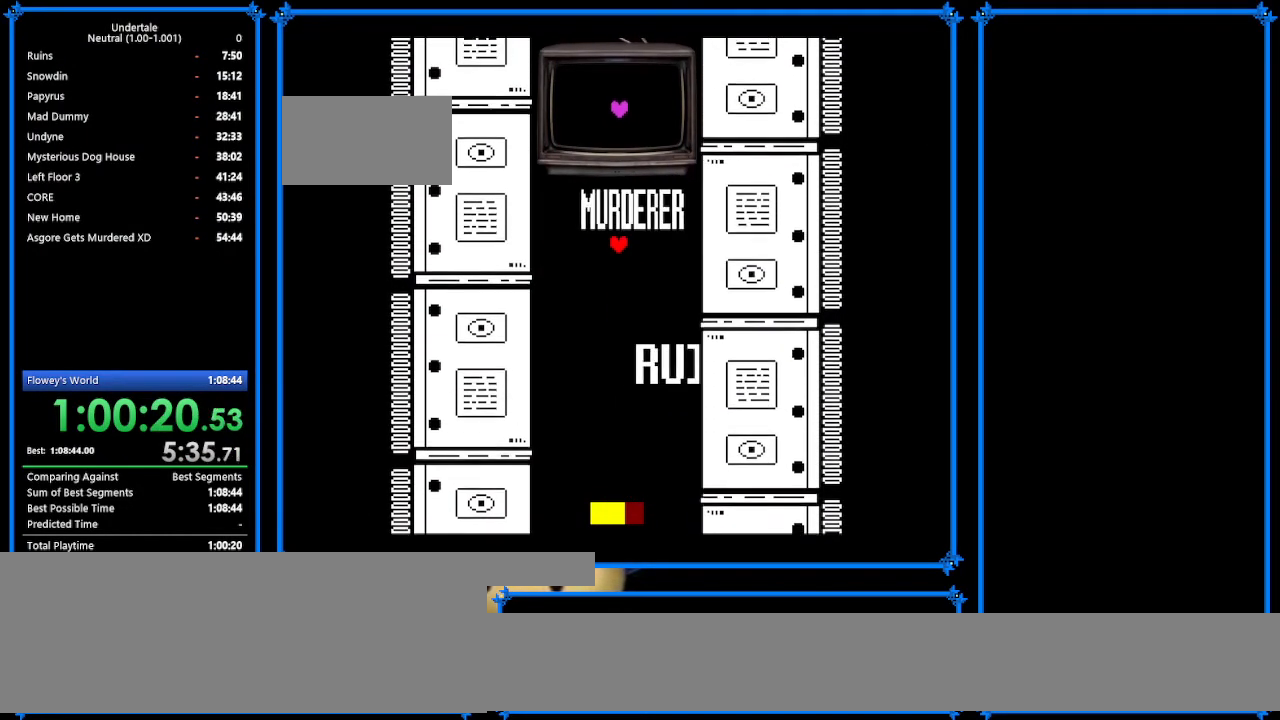
{"keys": [], "events": [[100, "up", "down"], [167, "up", "up"]]}
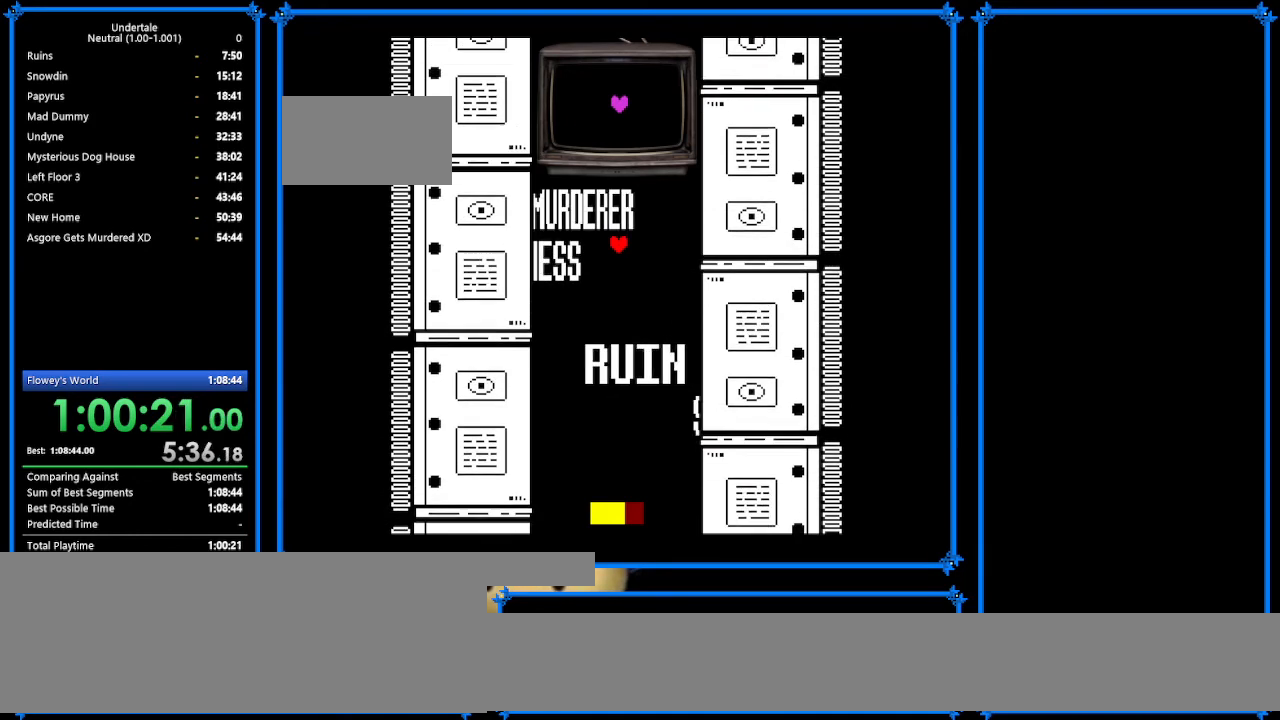
{"keys": [], "events": [[100, "up", "down"], [167, "up", "up"], [467, "up", "down"], [500, "up", "up"]]}
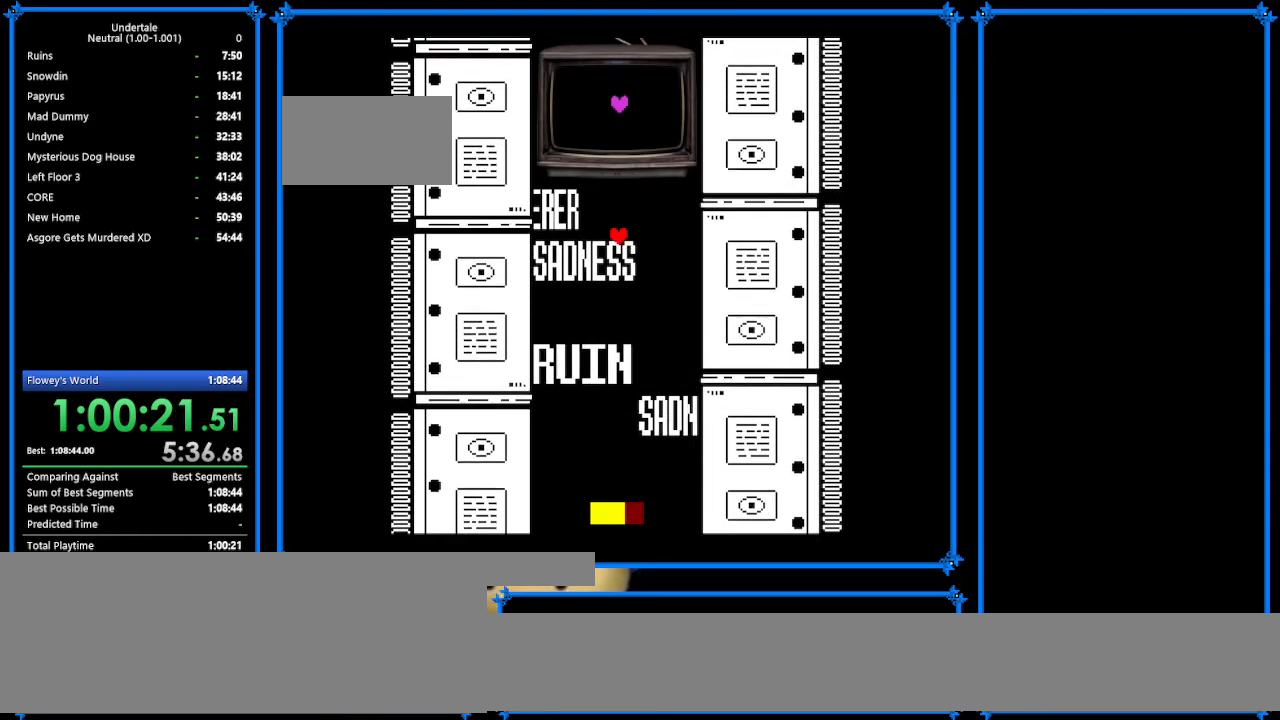
{"keys": [], "events": []}
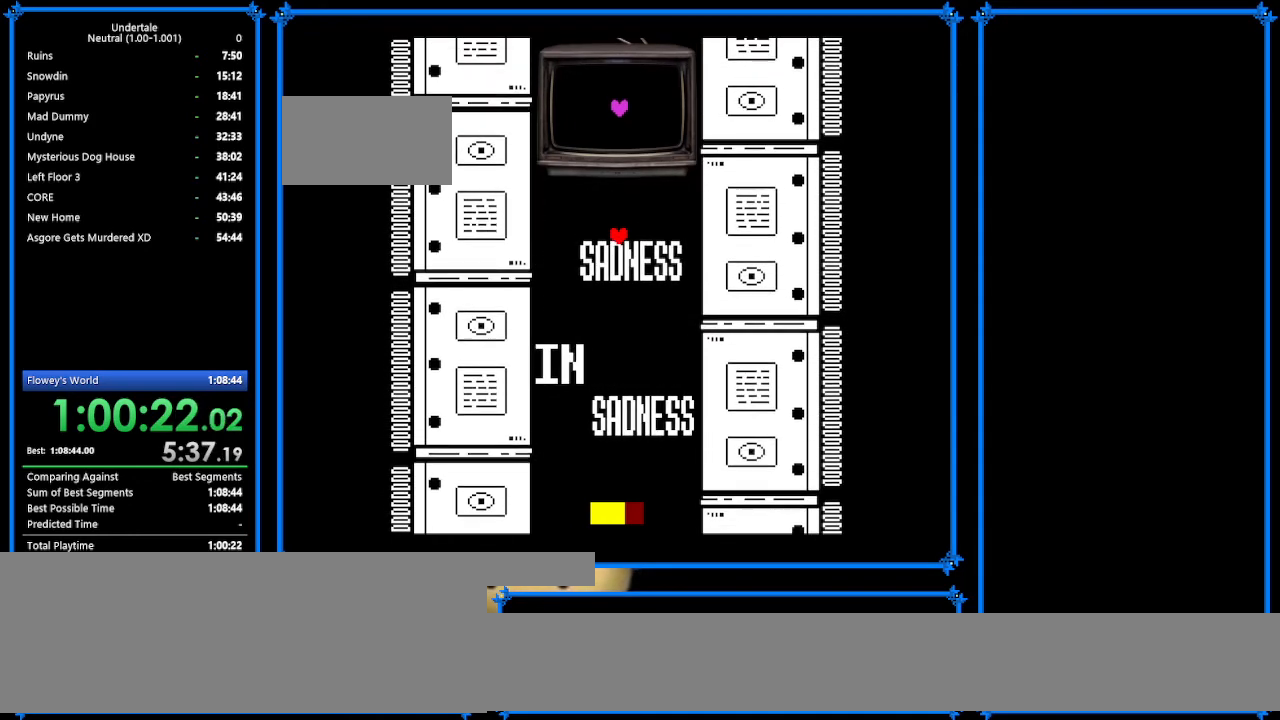
{"keys": [], "events": []}
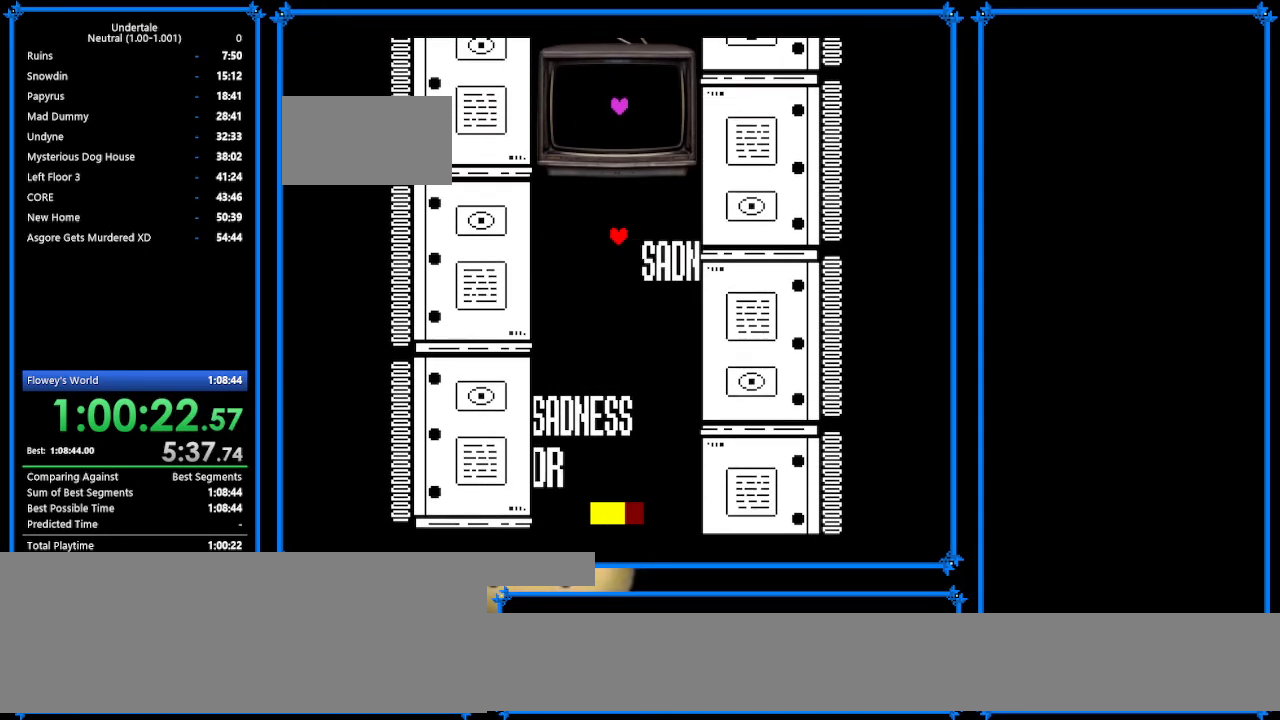
{"keys": [], "events": []}
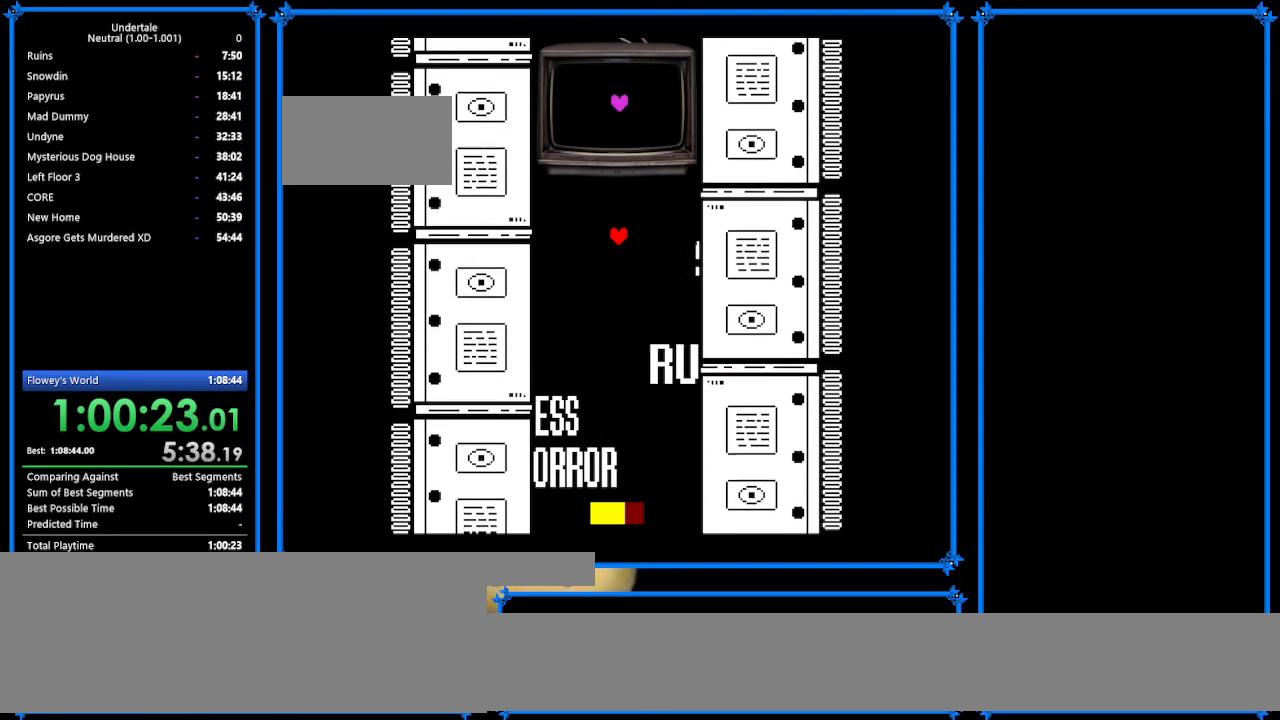
{"keys": [], "events": []}
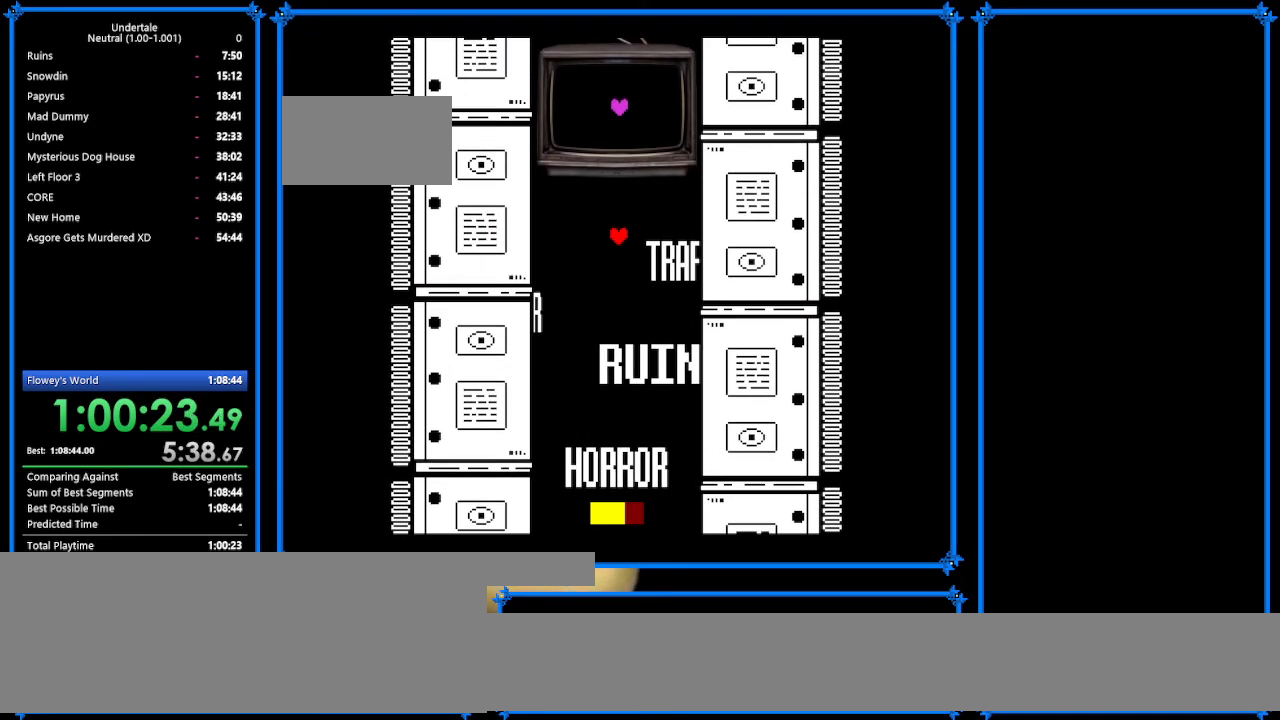
{"keys": ["left"], "events": [[233, "left", "down"]]}
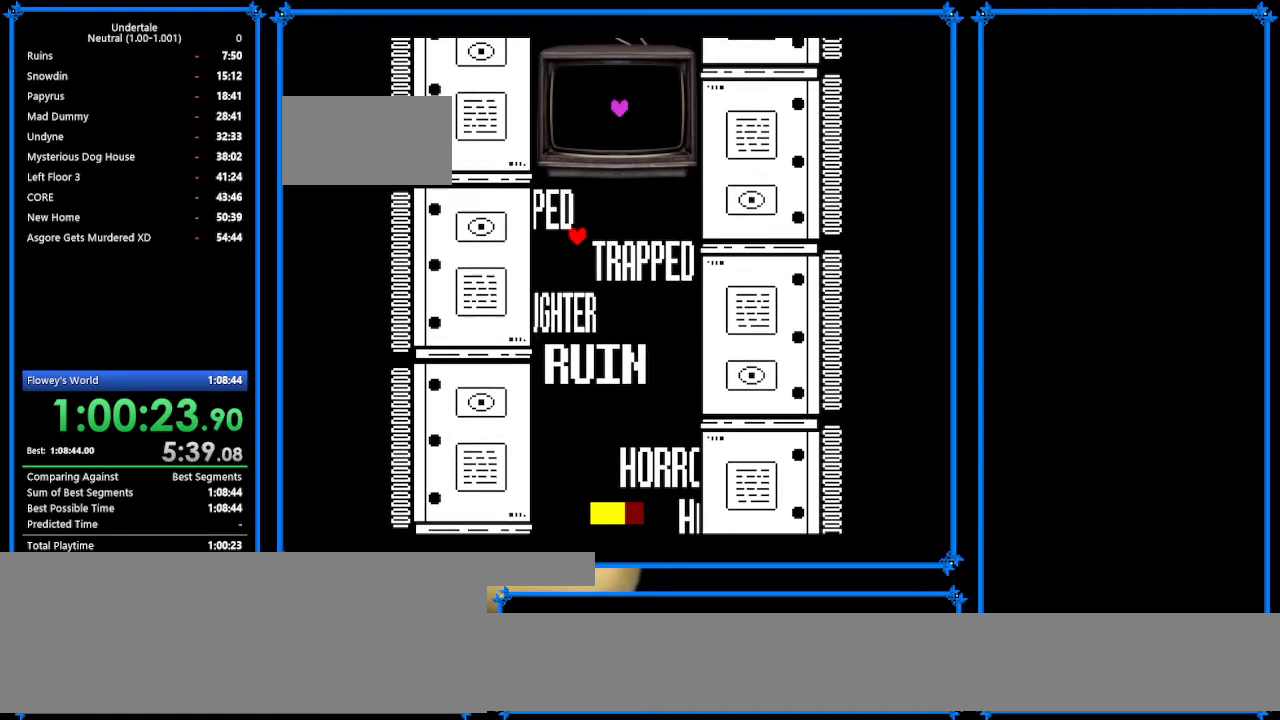
{"keys": ["right"], "events": [[433, "right", "down"], [467, "left", "up"]]}
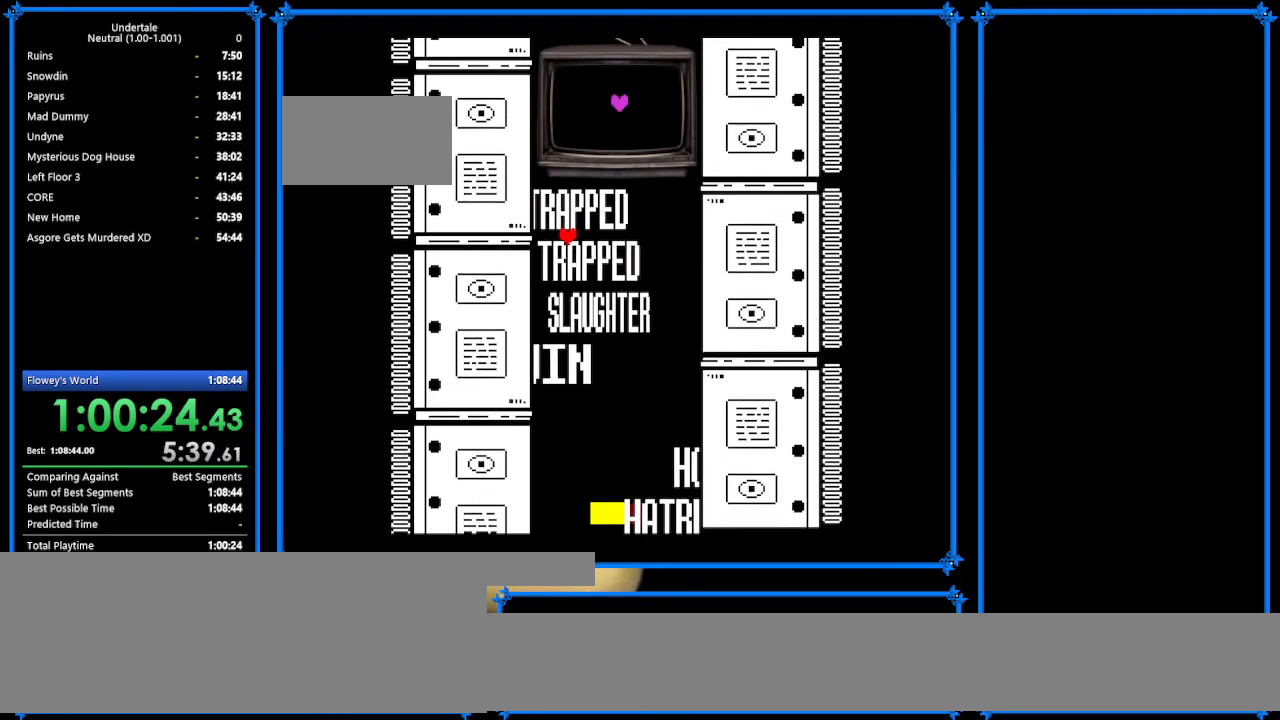
{"keys": ["right"], "events": []}
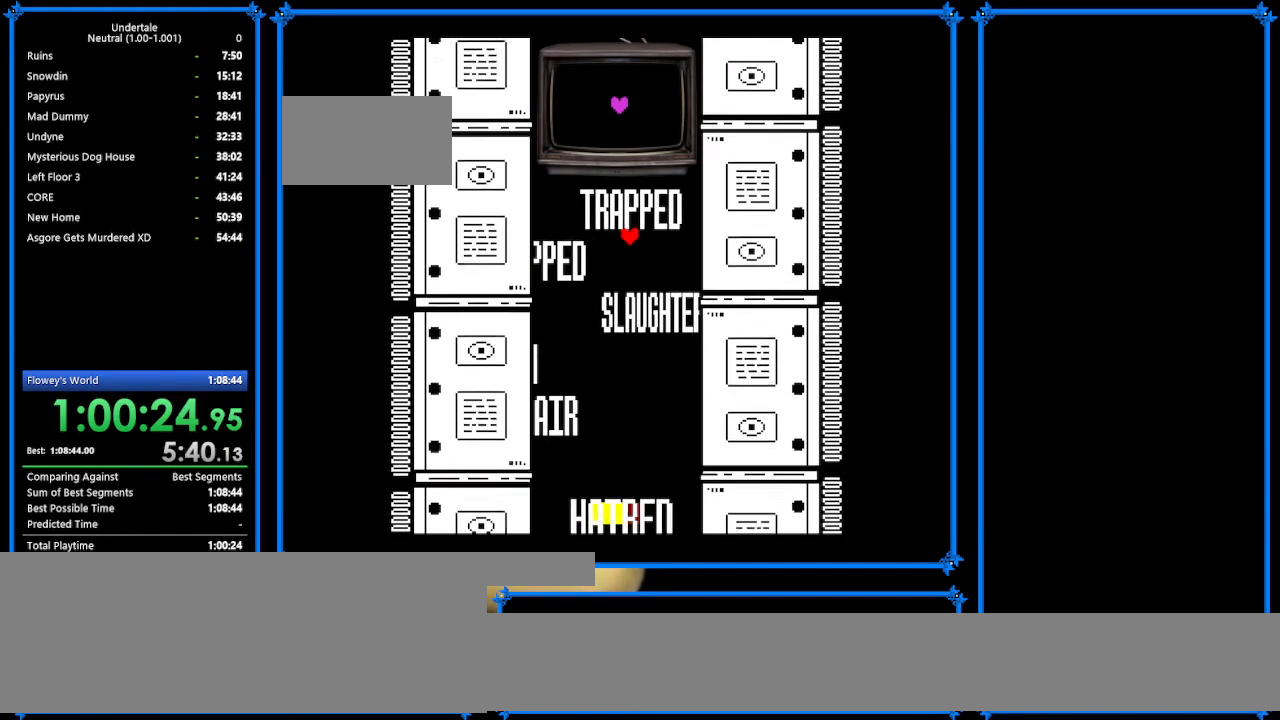
{"keys": ["right"], "events": []}
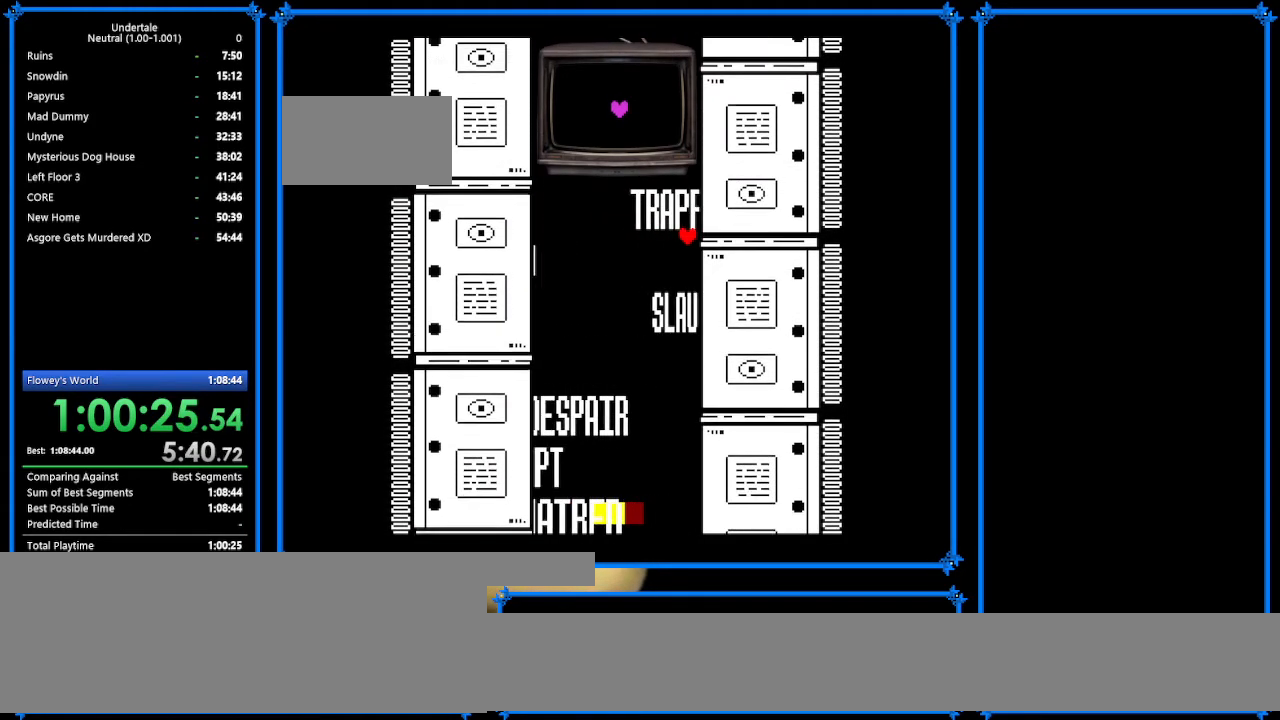
{"keys": ["left"], "events": [[167, "left", "down"], [233, "right", "up"]]}
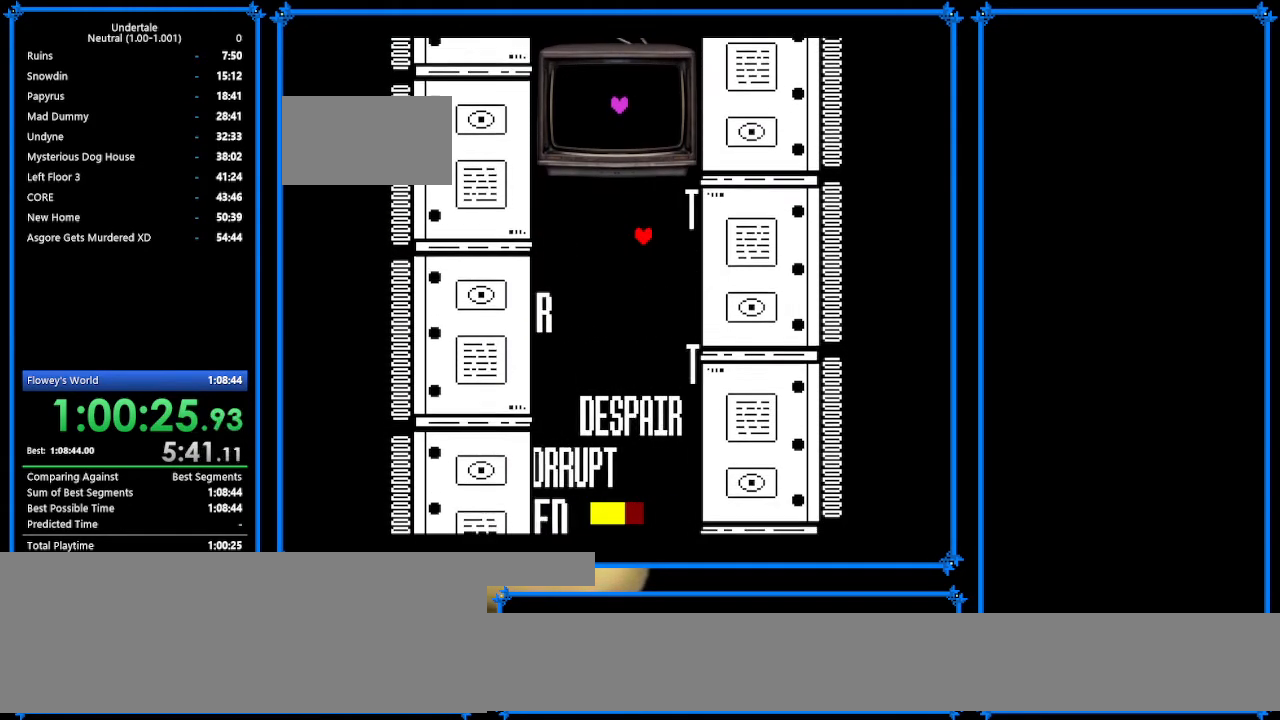
{"keys": ["left"], "events": []}
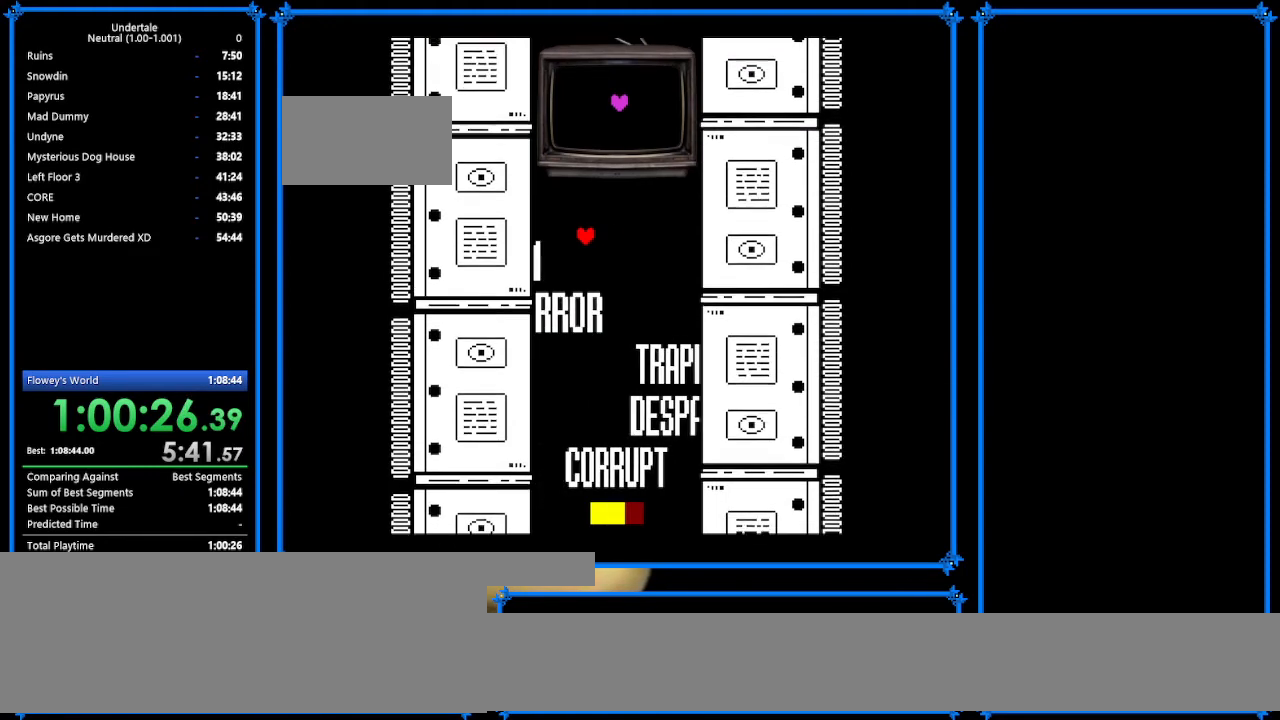
{"keys": ["right"], "events": [[467, "left", "up"], [467, "right", "down"]]}
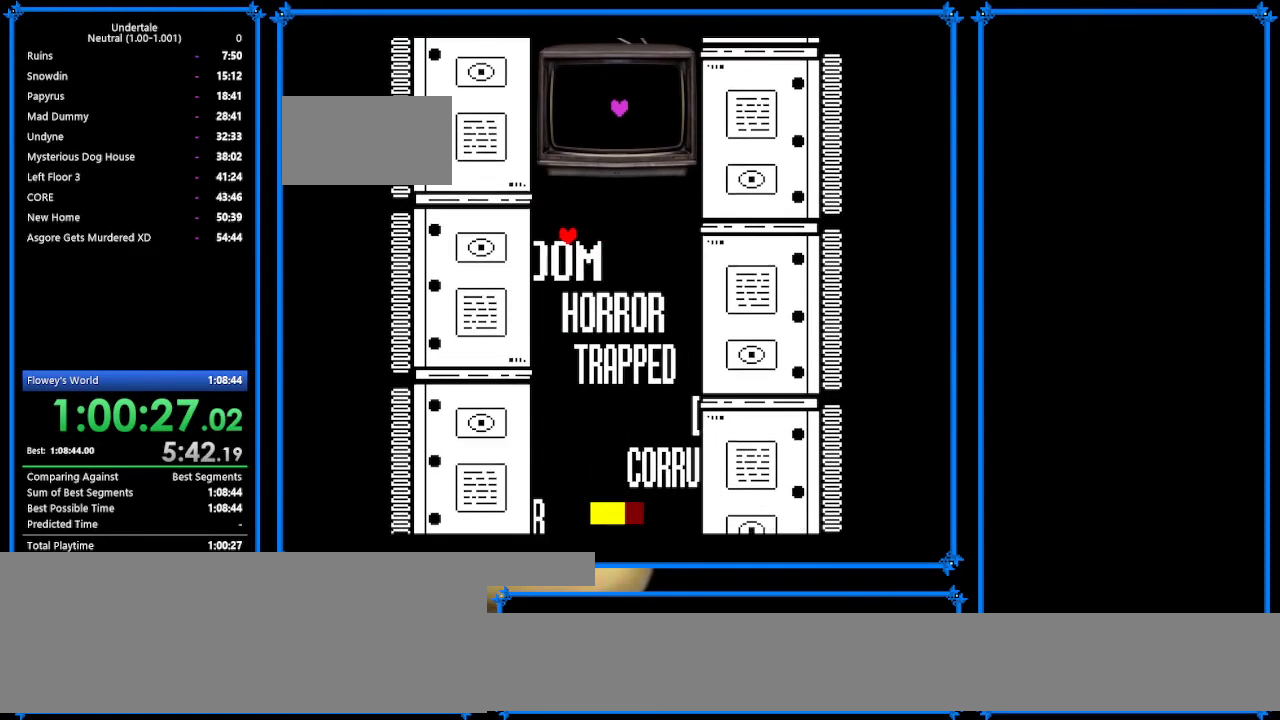
{"keys": ["right"], "events": []}
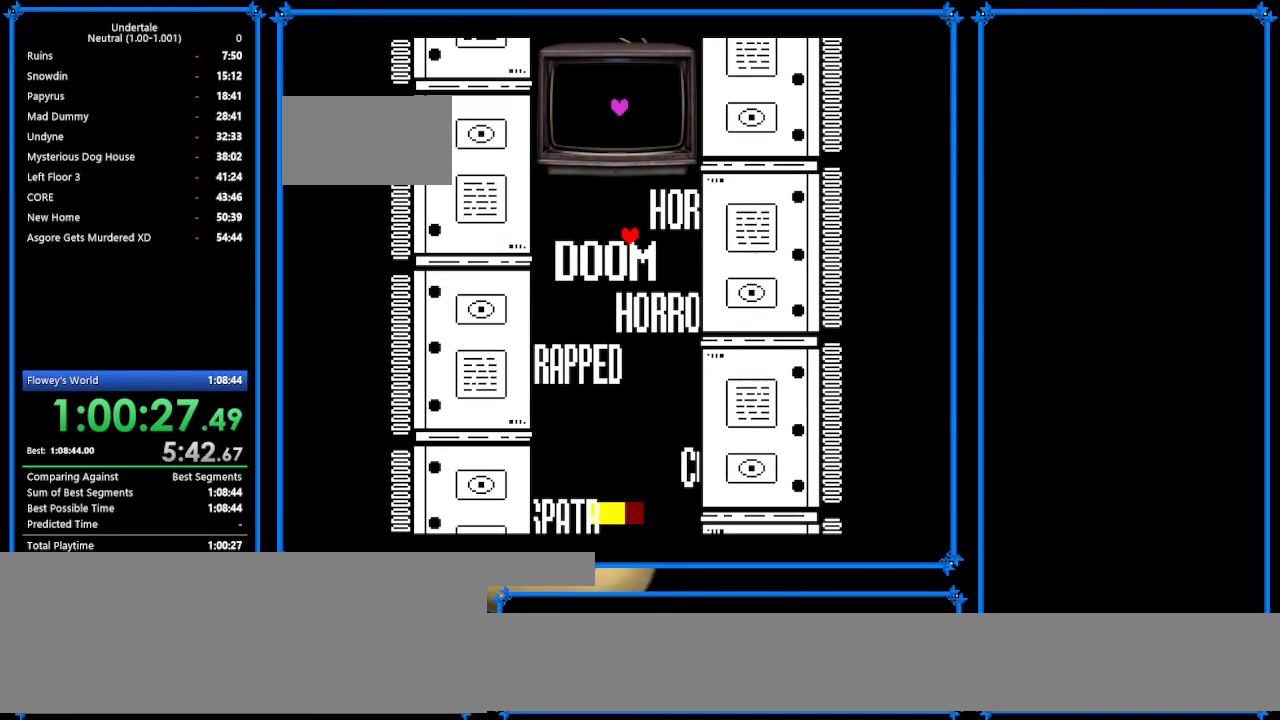
{"keys": ["right"], "events": []}
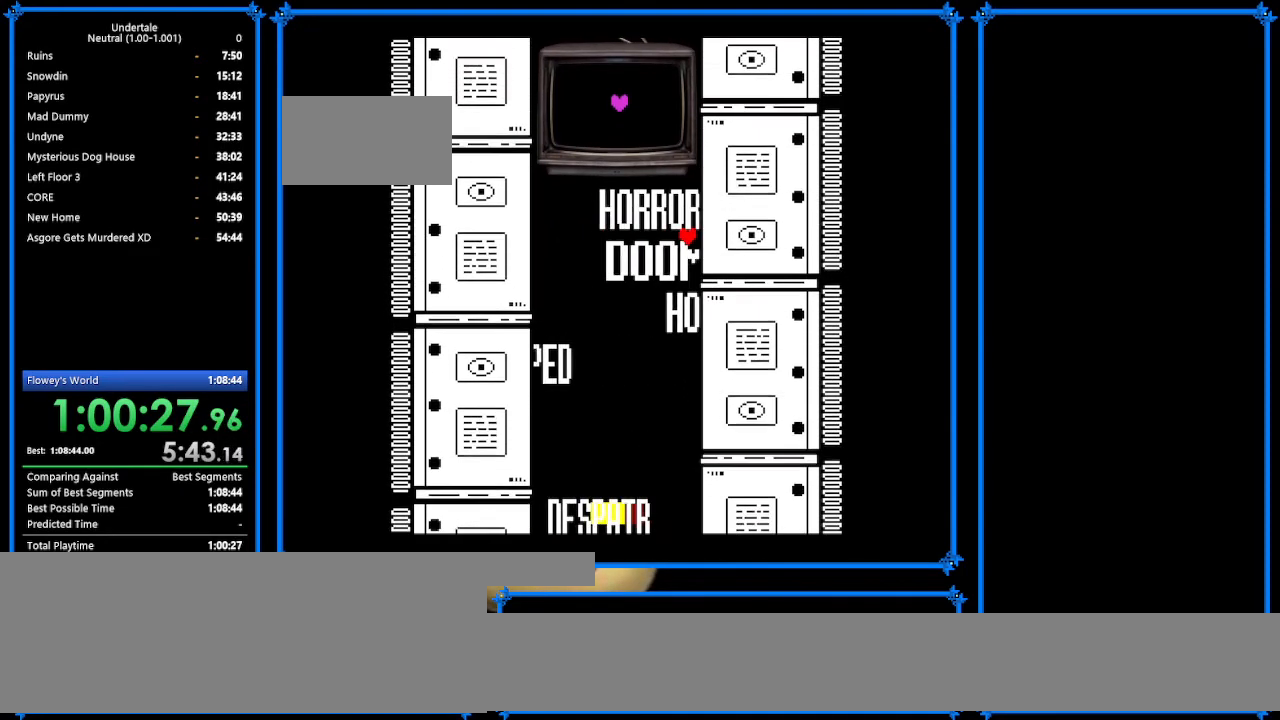
{"keys": ["right"], "events": []}
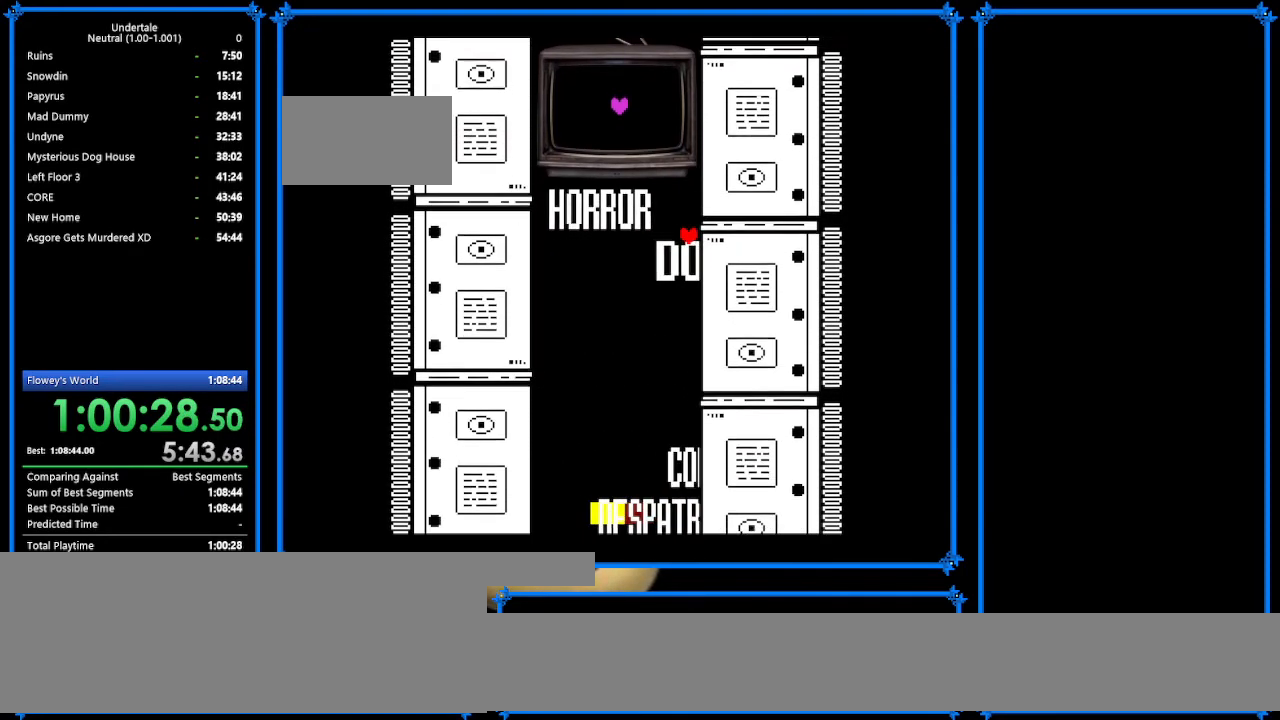
{"keys": ["down", "right"], "events": [[467, "down", "down"]]}
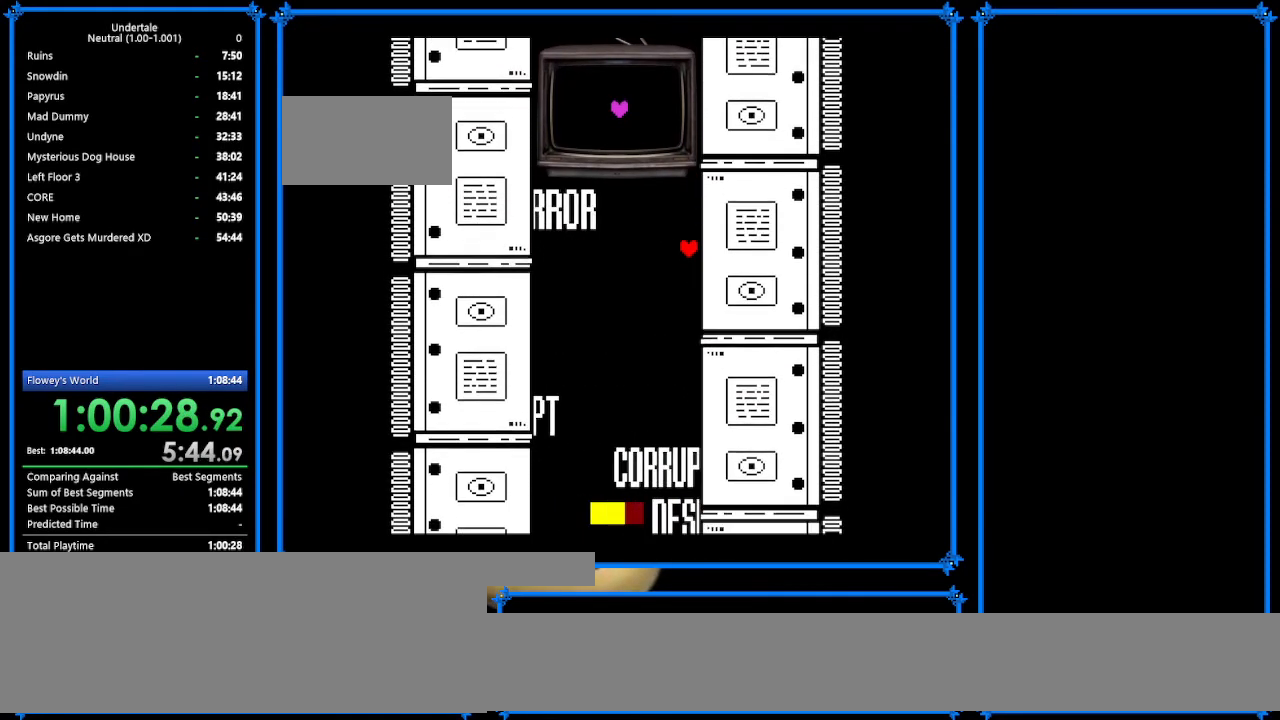
{"keys": ["right", "z"], "events": [[100, "down", "up"], [100, "z", "down"], [233, "z", "up"], [267, "return", "down"], [333, "z", "down"], [367, "return", "up"], [433, "return", "down"], [433, "z", "up"], [500, "return", "up"], [500, "z", "down"]]}
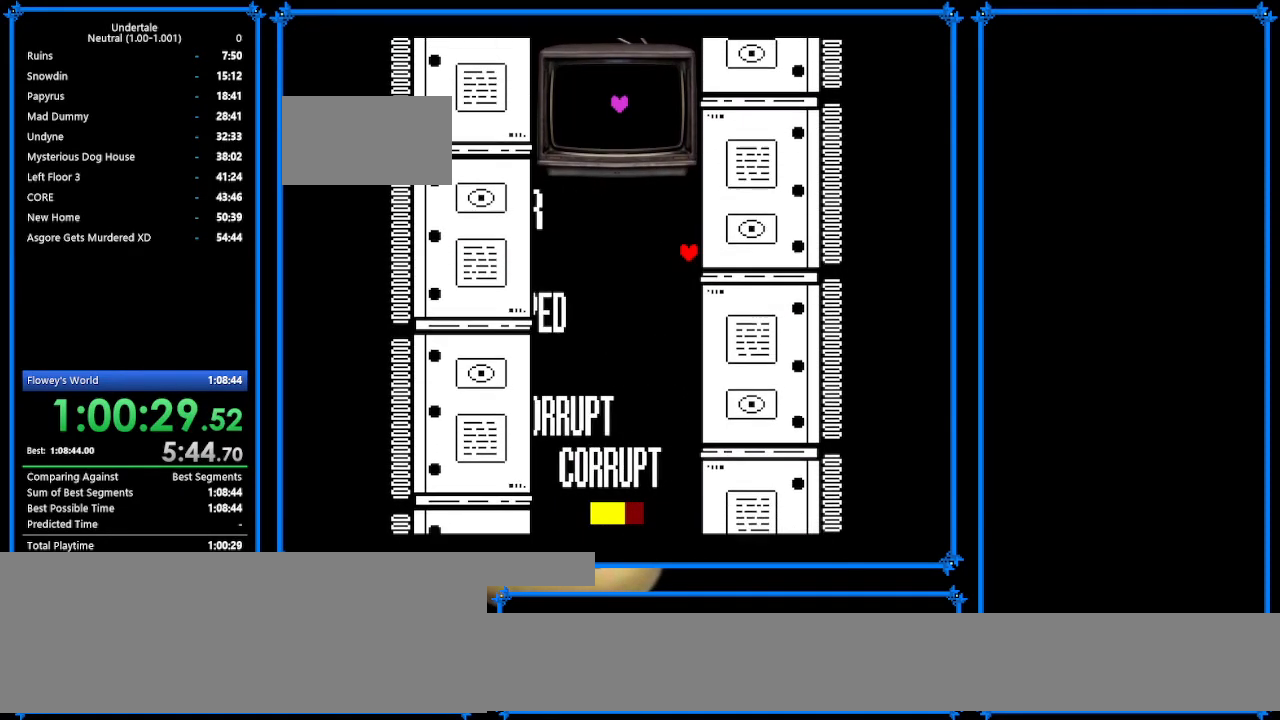
{"keys": ["return", "right"], "events": [[133, "z", "up"], [167, "z", "down"], [233, "return", "down"], [300, "return", "up"], [300, "z", "up"], [367, "return", "down"], [367, "z", "down"], [400, "z", "up"], [467, "return", "up"], [500, "return", "down"]]}